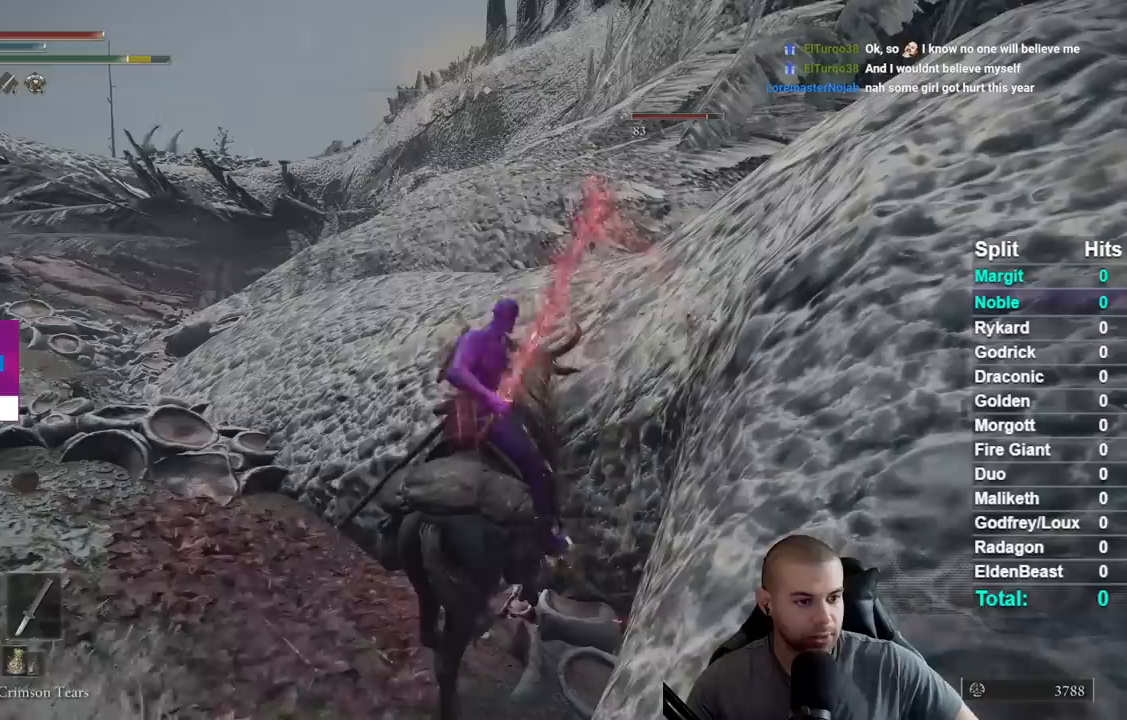
Gameplay with a controller (Xbox layout); each line is a JSON object with the inputs held at the frame after it. "events" lists button and stick changes between this image and that frame as [ms after this image, input, new state], when the widget could be followed in between.
{"buttons": [], "left_stick": "center", "right_stick": "center", "events": [[117, "R1", "down"], [167, "R1", "up"], [400, "R1", "down"], [500, "R1", "up"]]}
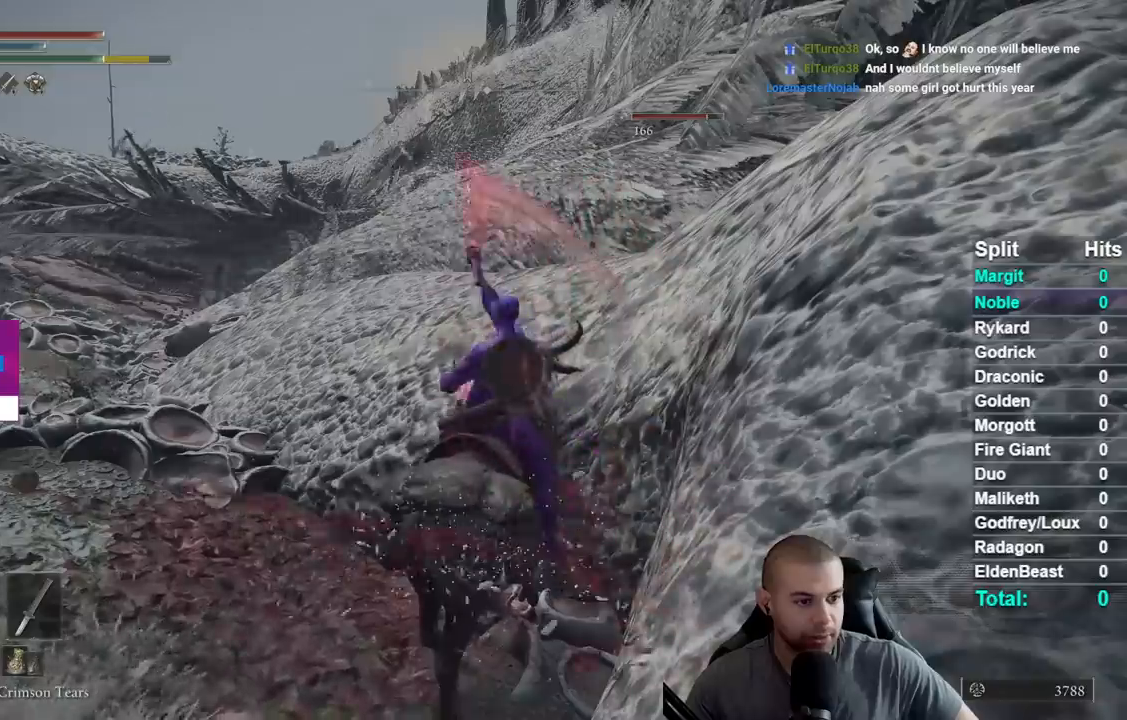
{"buttons": ["R1"], "left_stick": "center", "right_stick": "center", "events": [[100, "R1", "down"], [333, "R1", "up"], [483, "R1", "down"]]}
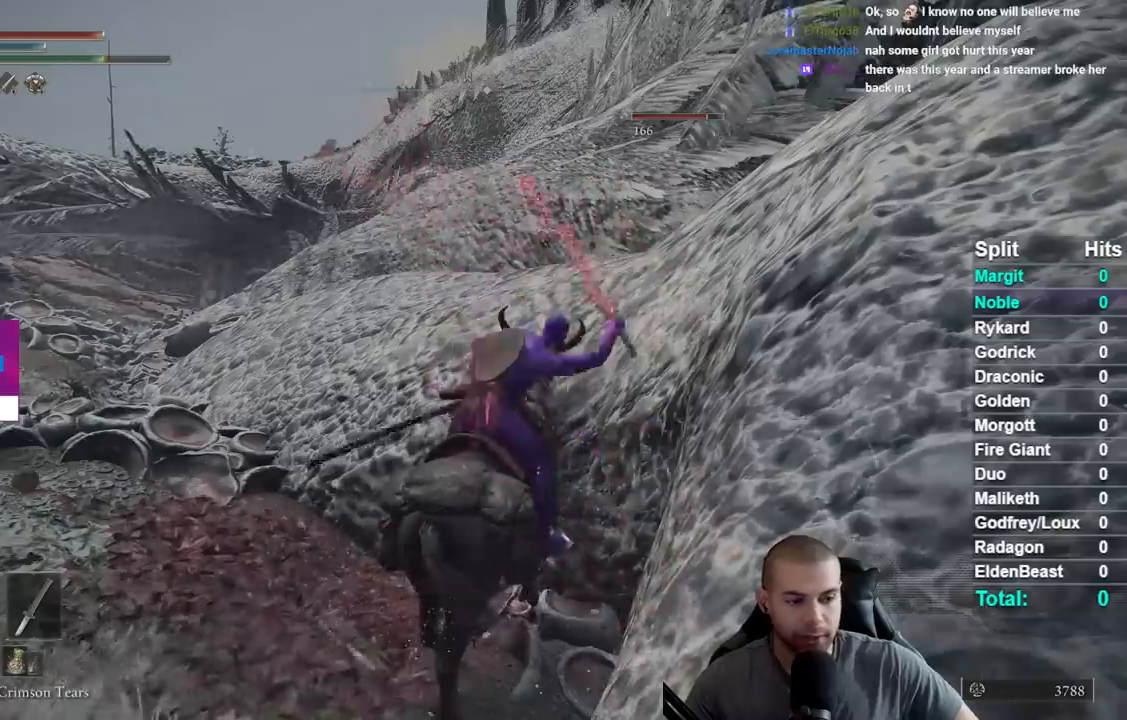
{"buttons": ["R1"], "left_stick": "center", "right_stick": "center", "events": [[150, "R1", "up"], [233, "R1", "down"], [317, "R1", "up"], [433, "R1", "down"]]}
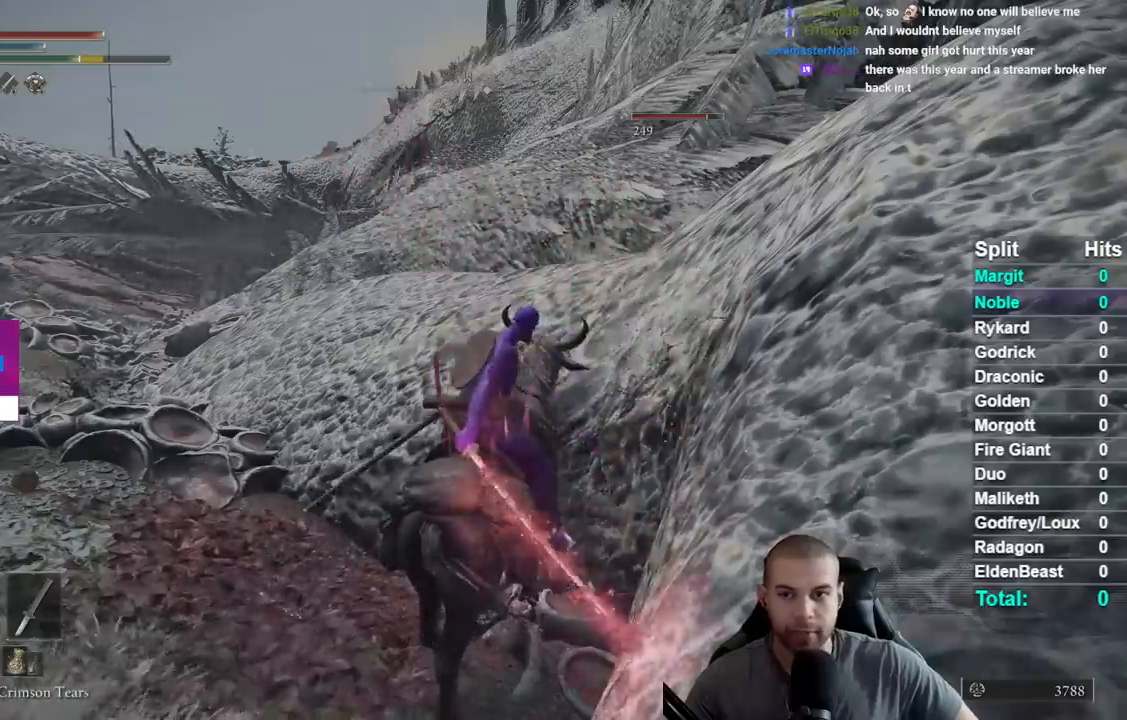
{"buttons": ["R1"], "left_stick": "center", "right_stick": "center", "events": [[183, "R1", "up"], [267, "R1", "down"], [367, "R1", "up"], [500, "R1", "down"]]}
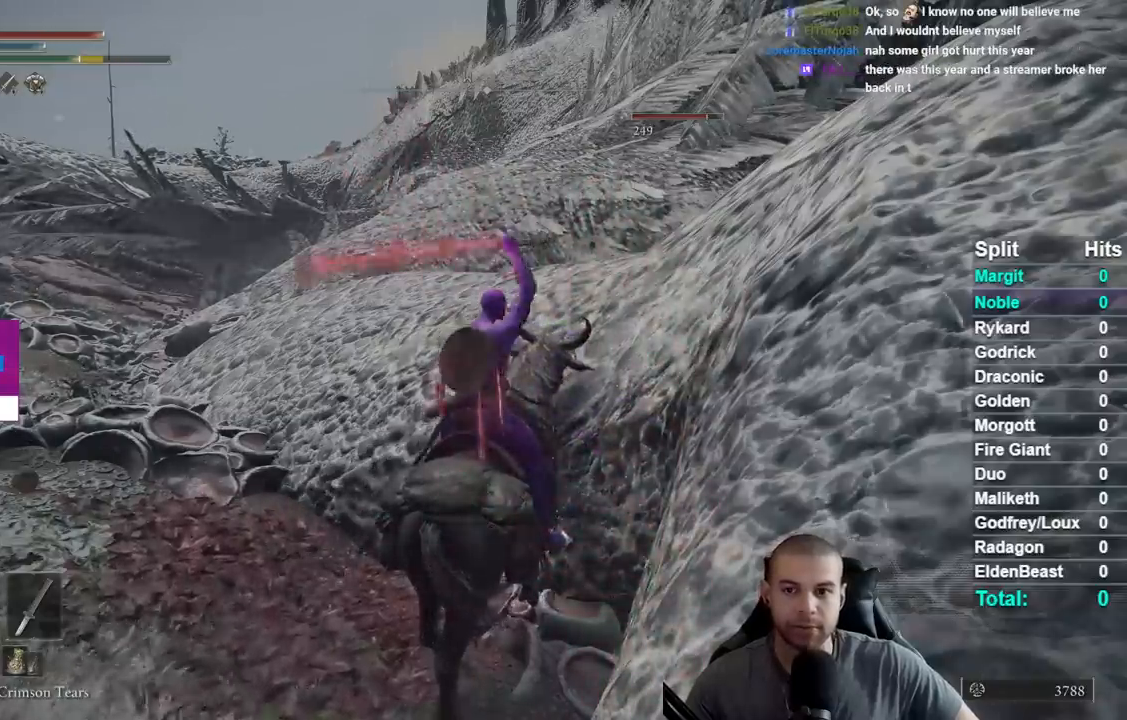
{"buttons": ["R1"], "left_stick": "center", "right_stick": "center", "events": [[150, "R1", "up"], [233, "R1", "down"], [400, "R1", "up"], [500, "R1", "down"]]}
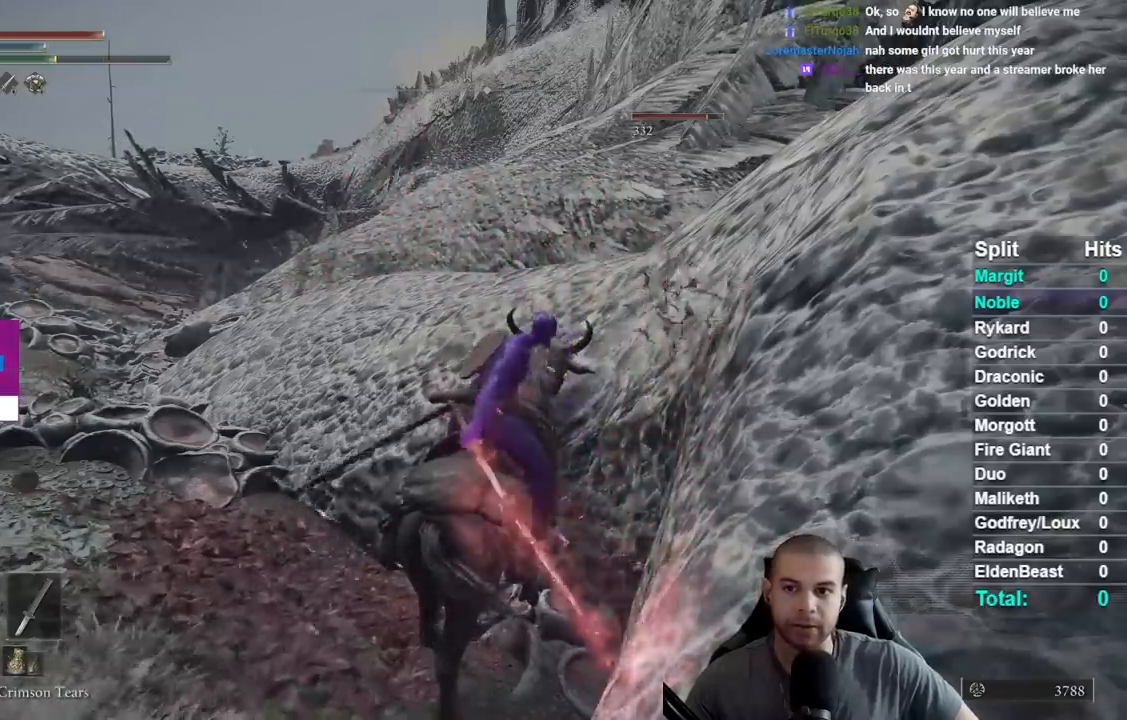
{"buttons": ["R1"], "left_stick": "center", "right_stick": "center", "events": [[100, "R1", "up"], [250, "R1", "down"]]}
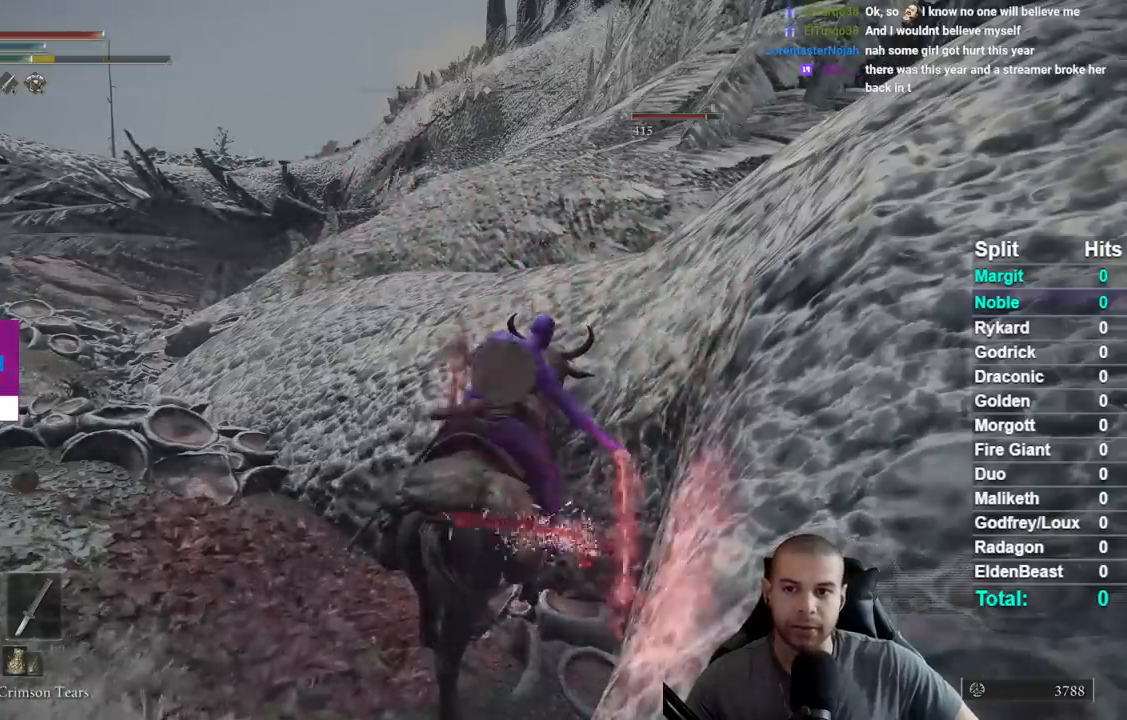
{"buttons": [], "left_stick": "center", "right_stick": "center", "events": [[450, "R1", "up"]]}
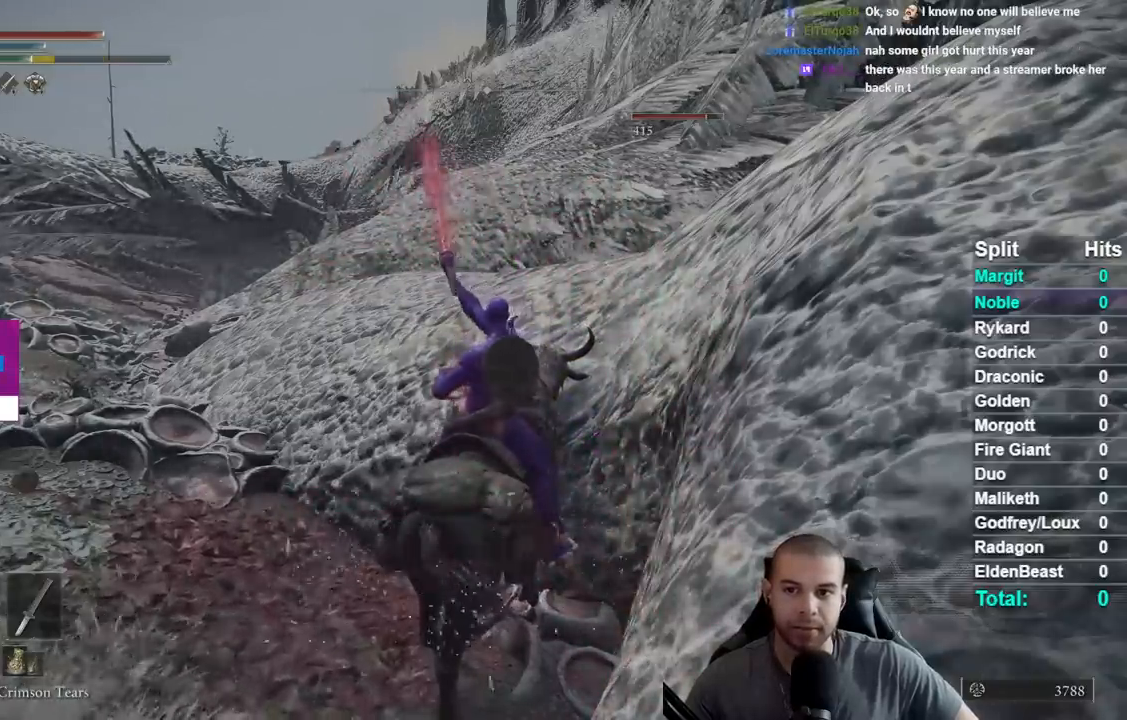
{"buttons": ["R1"], "left_stick": "center", "right_stick": "center", "events": [[50, "R1", "down"], [200, "R1", "up"], [283, "R1", "down"], [367, "R1", "up"], [467, "R1", "down"]]}
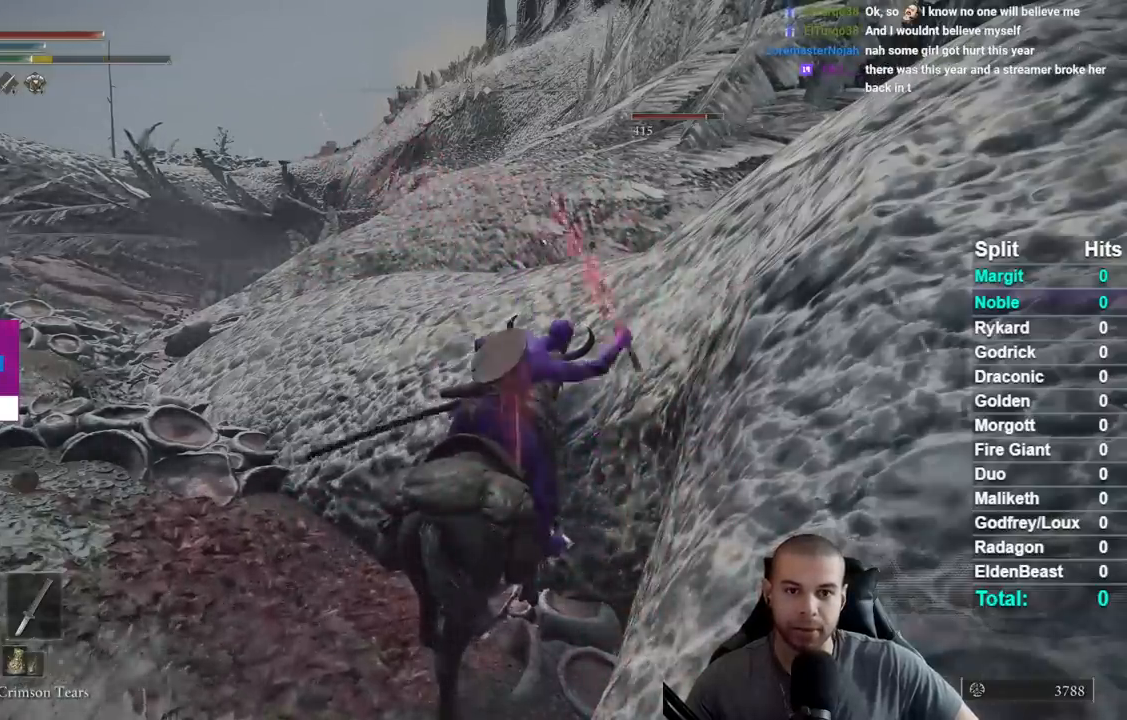
{"buttons": [], "left_stick": "center", "right_stick": "center", "events": [[50, "R1", "up"], [150, "R1", "down"], [217, "R1", "up"], [283, "R1", "down"], [367, "R1", "up"]]}
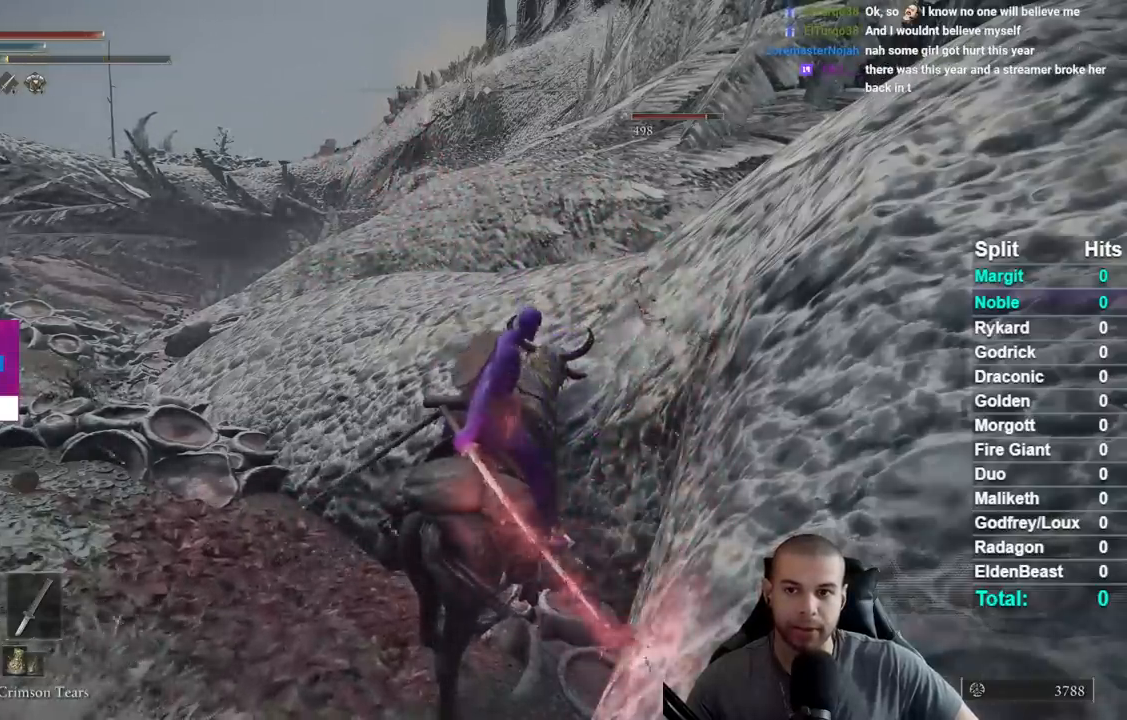
{"buttons": ["R1"], "left_stick": "center", "right_stick": "center", "events": [[117, "R1", "down"], [217, "R1", "up"], [433, "R1", "down"]]}
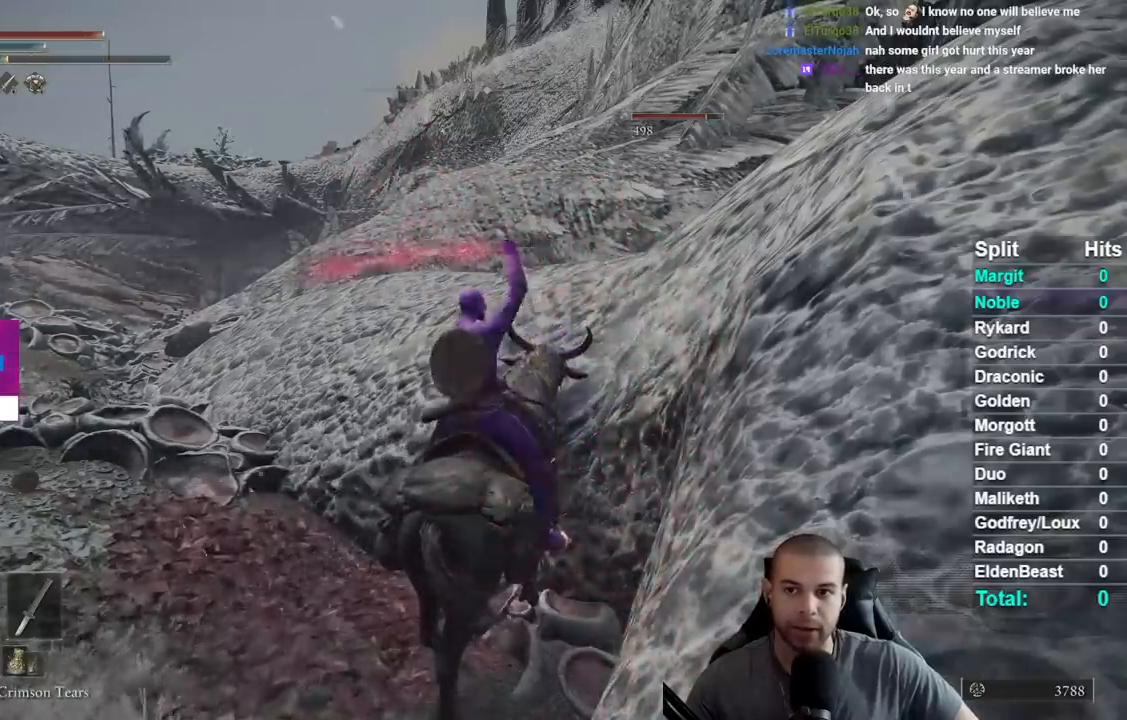
{"buttons": [], "left_stick": "center", "right_stick": "center", "events": [[217, "R1", "up"], [383, "R1", "down"], [500, "R1", "up"]]}
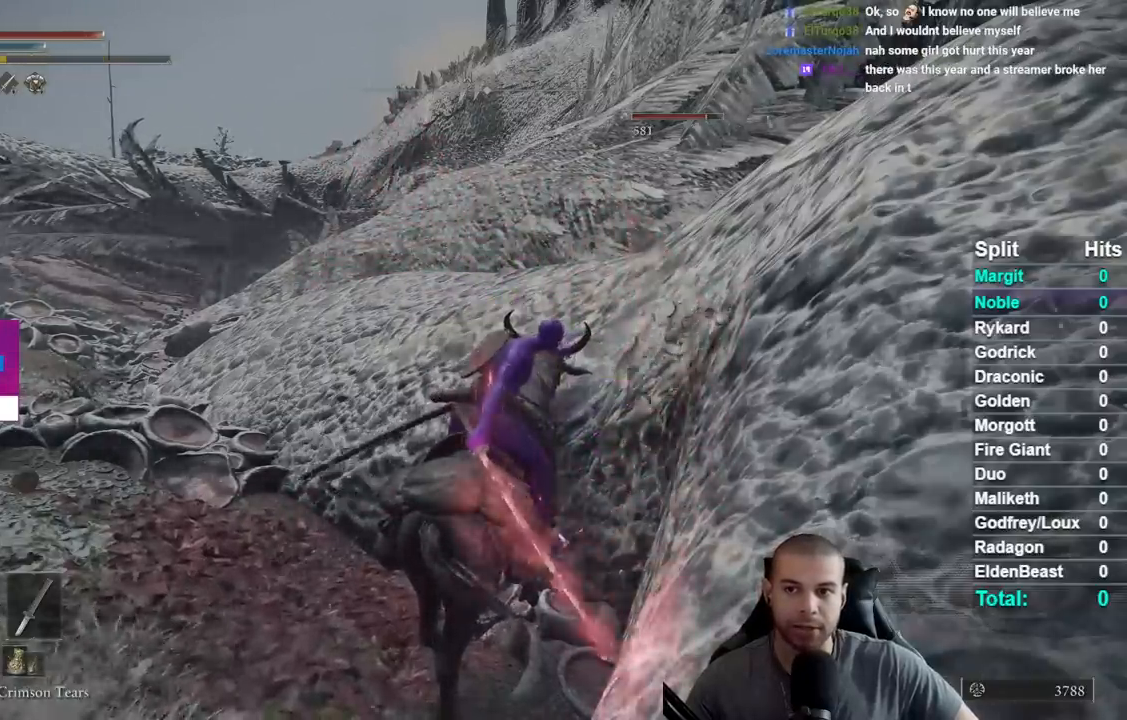
{"buttons": ["R1"], "left_stick": "center", "right_stick": "center", "events": [[100, "R1", "down"], [183, "R1", "up"], [250, "R1", "down"], [350, "R1", "up"], [417, "R1", "down"]]}
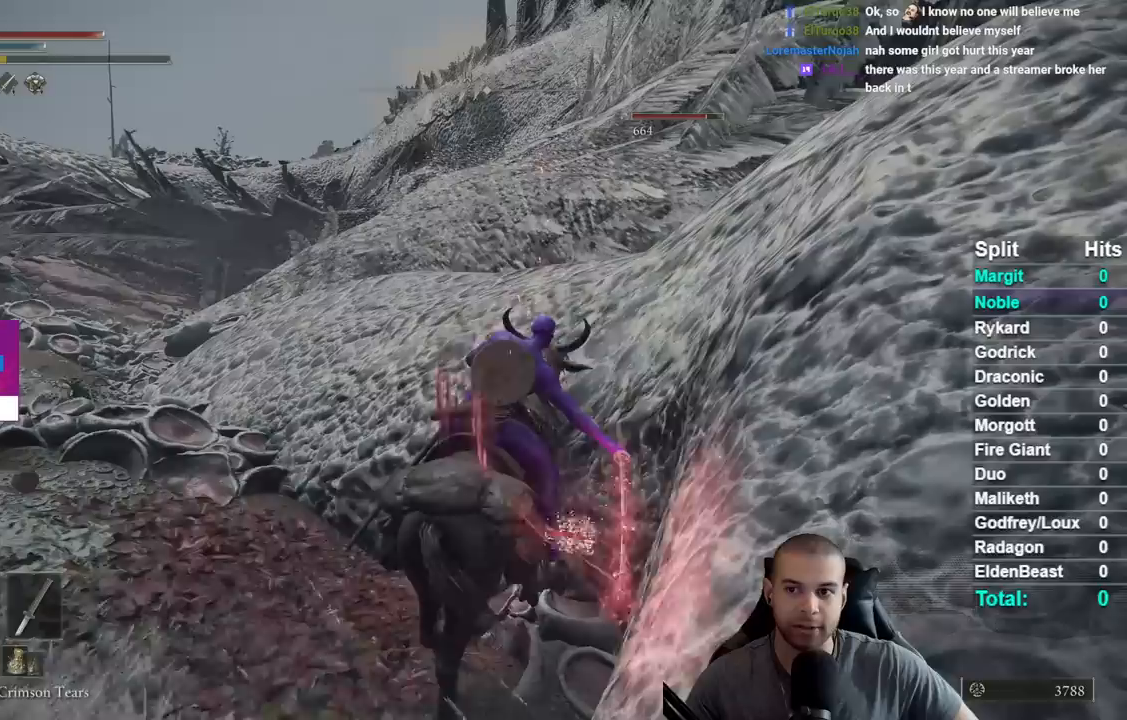
{"buttons": ["R1"], "left_stick": "center", "right_stick": "center", "events": [[167, "R1", "up"], [267, "R1", "down"], [433, "R1", "up"], [500, "R1", "down"]]}
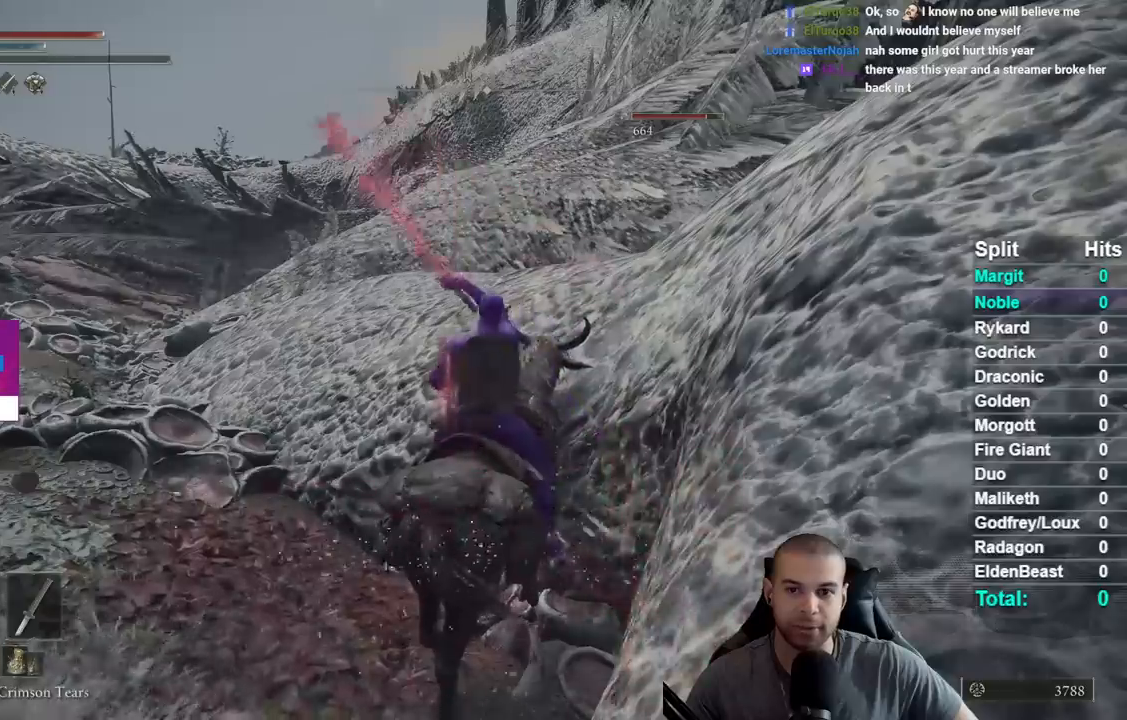
{"buttons": [], "left_stick": "center", "right_stick": "center", "events": [[100, "R1", "up"], [117, "R1", "down"], [283, "R1", "up"]]}
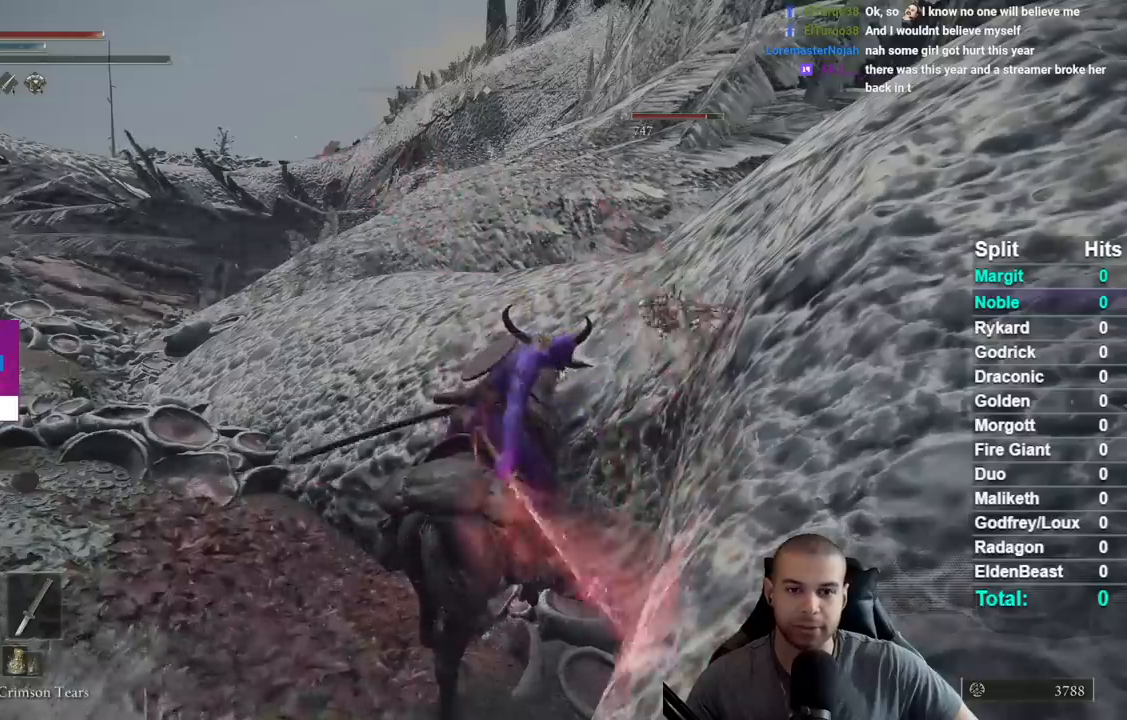
{"buttons": [], "left_stick": "center", "right_stick": "center", "events": []}
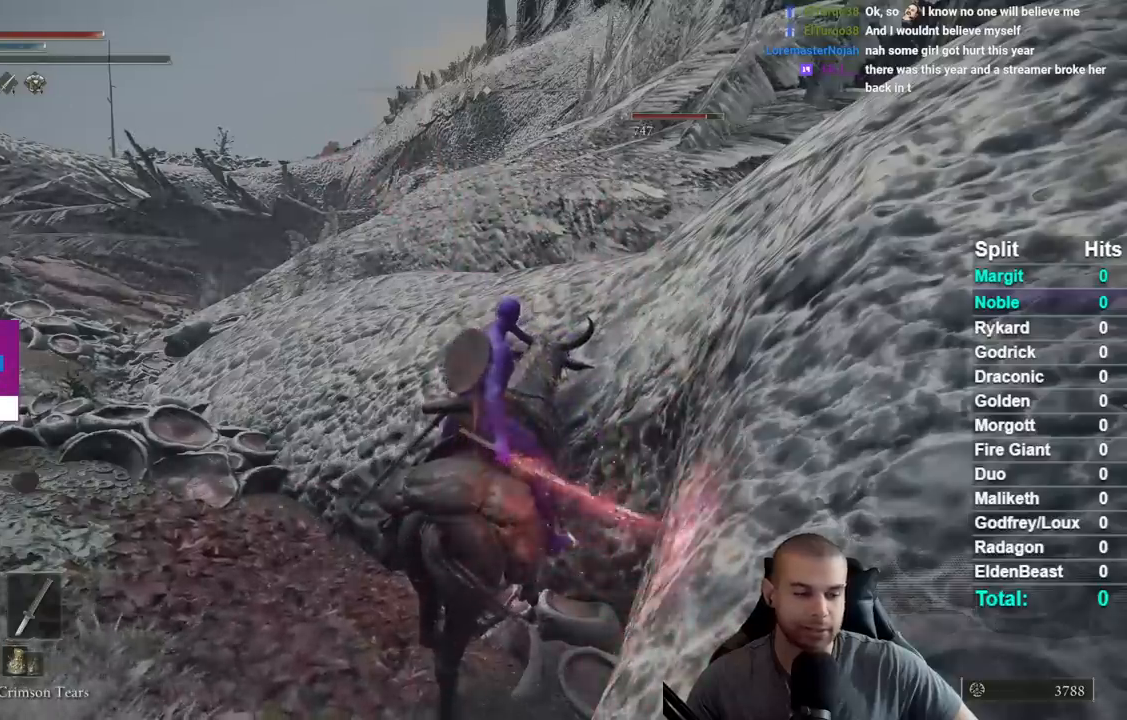
{"buttons": [], "left_stick": "center", "right_stick": "center", "events": []}
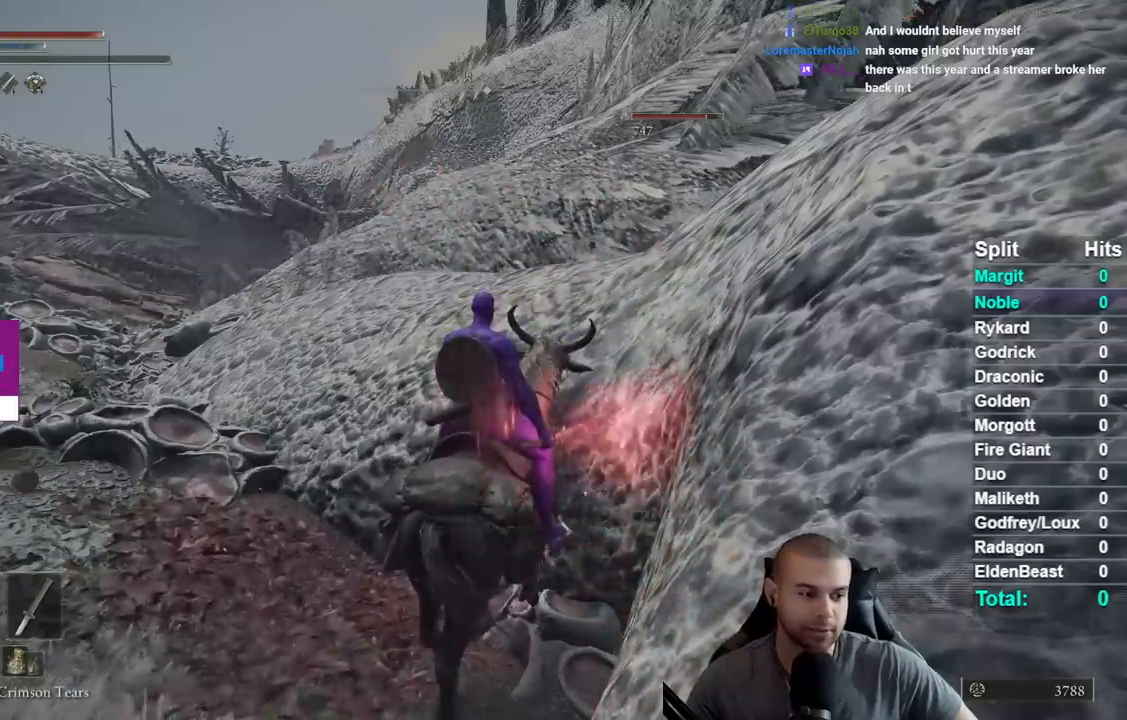
{"buttons": [], "left_stick": "center", "right_stick": "center", "events": []}
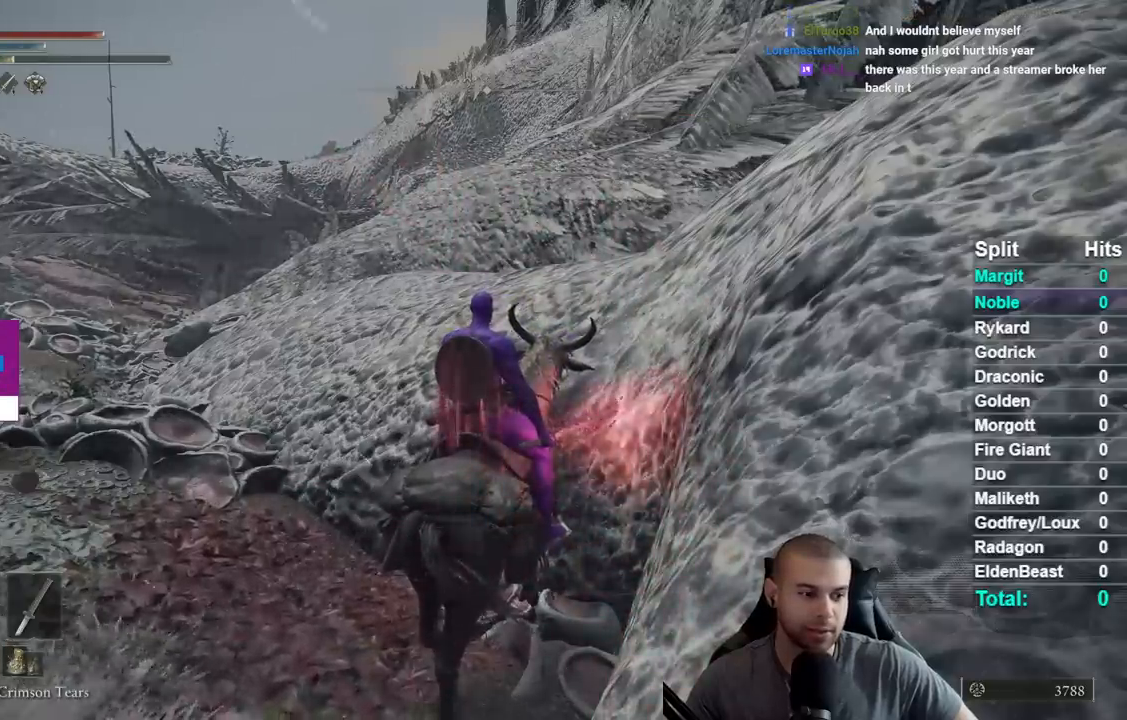
{"buttons": [], "left_stick": "center", "right_stick": "center", "events": []}
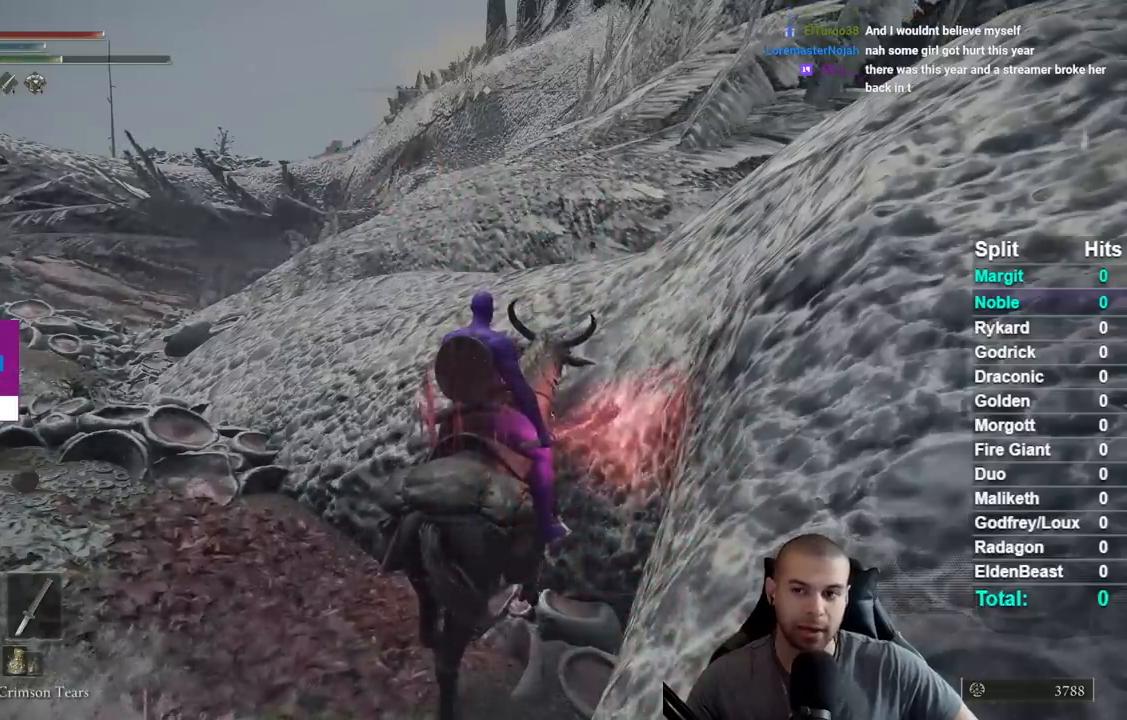
{"buttons": [], "left_stick": "center", "right_stick": "center", "events": []}
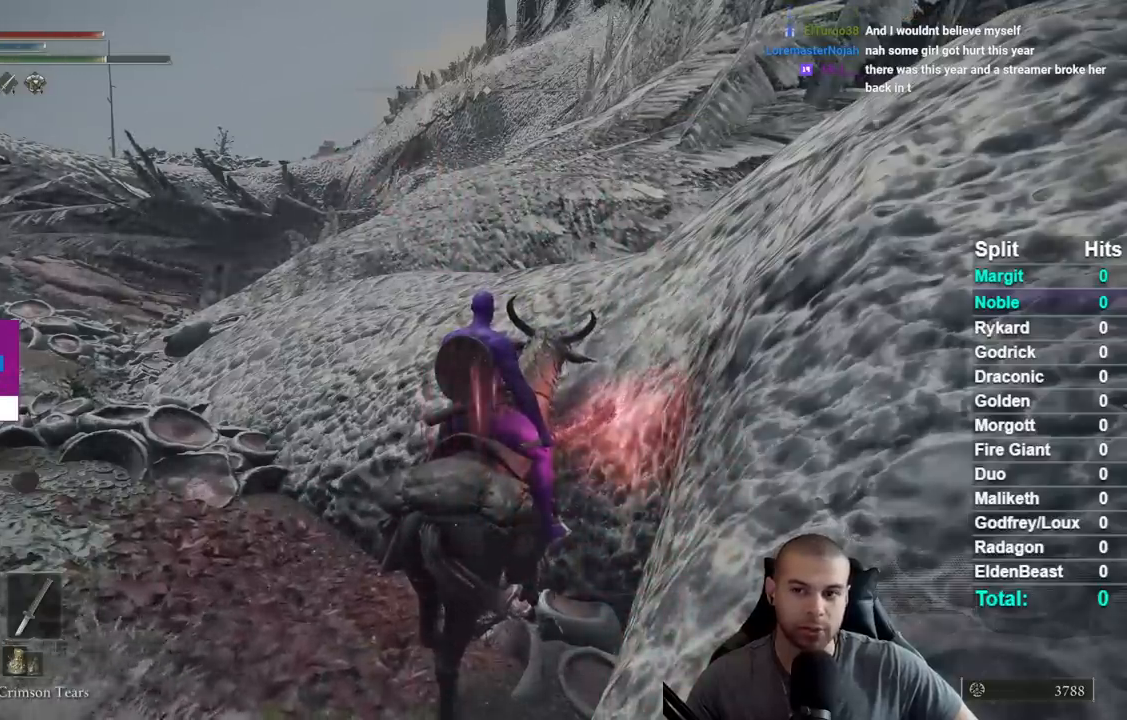
{"buttons": [], "left_stick": "center", "right_stick": "center", "events": []}
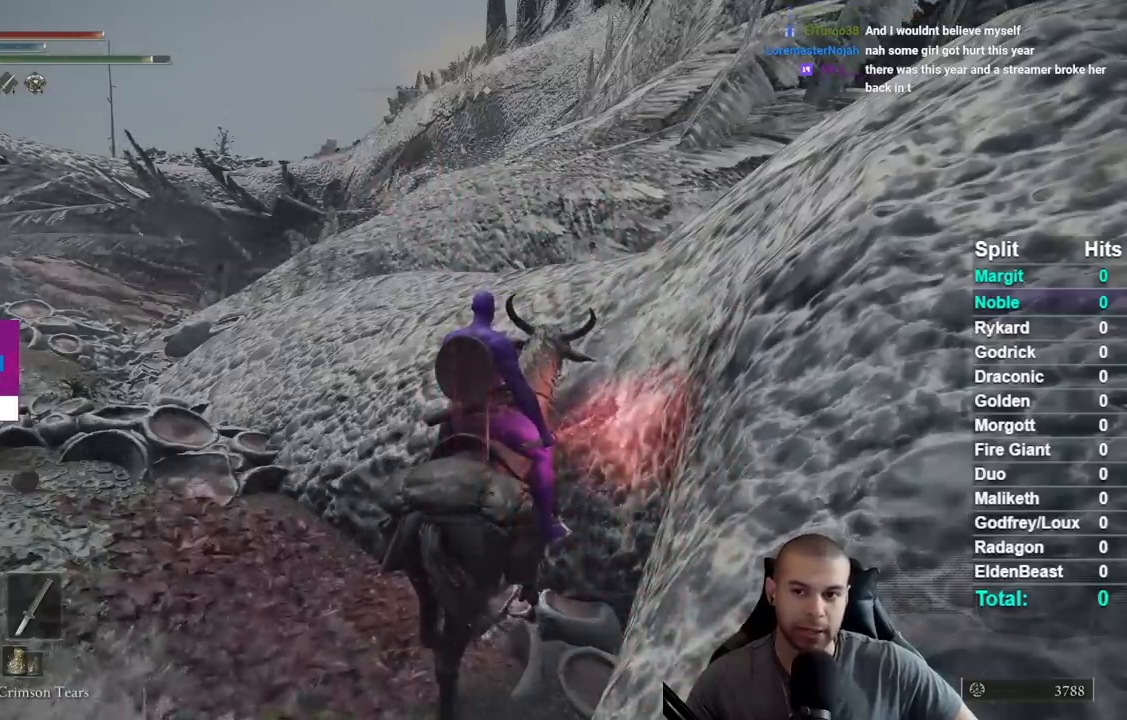
{"buttons": ["R1"], "left_stick": "center", "right_stick": "center", "events": [[183, "R1", "down"], [350, "R1", "up"], [450, "R1", "down"]]}
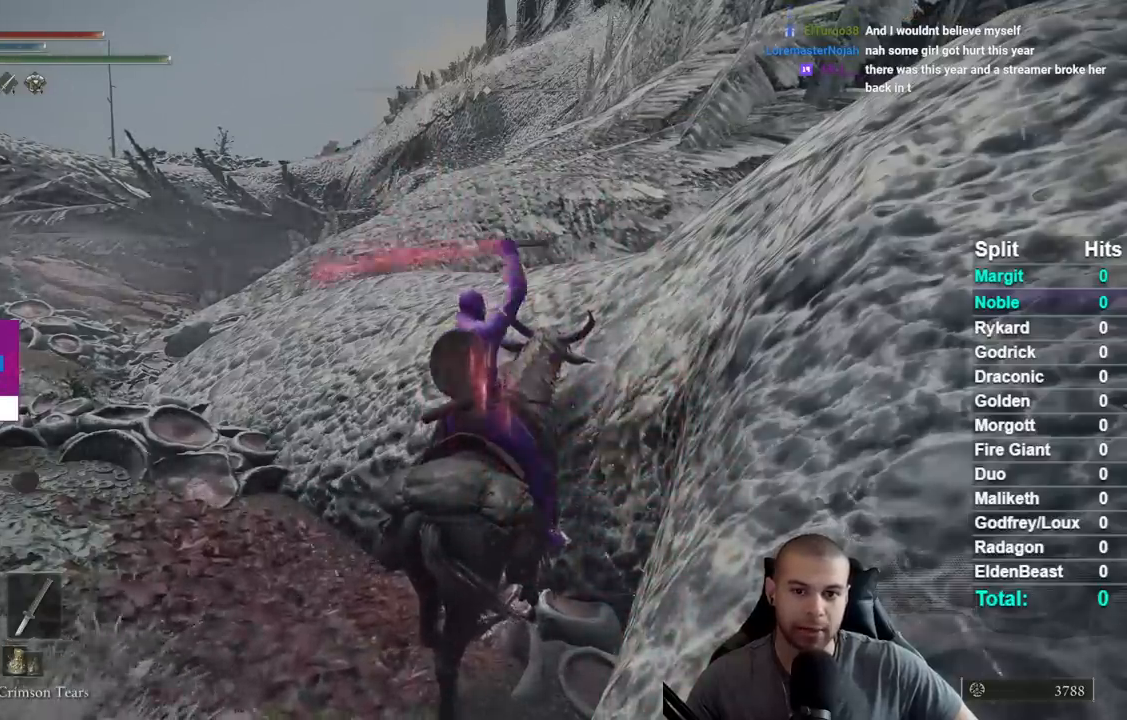
{"buttons": [], "left_stick": "center", "right_stick": "center", "events": [[100, "R1", "up"], [167, "R1", "down"], [283, "R1", "up"], [367, "R1", "down"], [483, "R1", "up"]]}
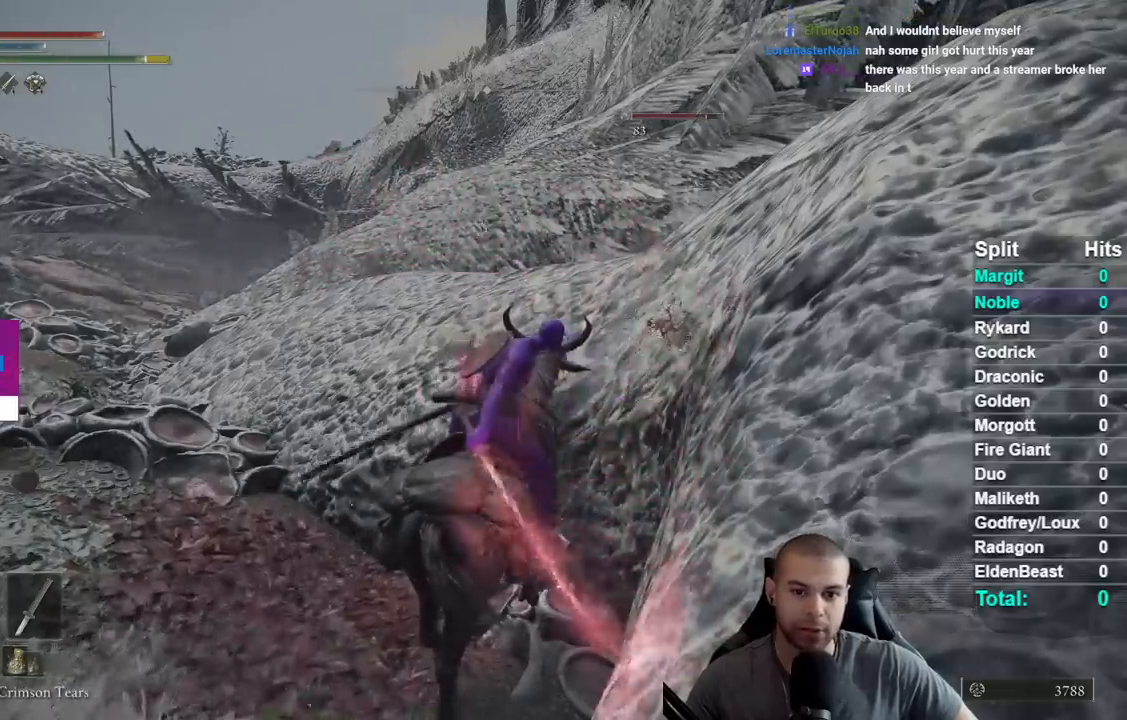
{"buttons": [], "left_stick": "center", "right_stick": "center", "events": [[50, "R1", "down"], [433, "R1", "up"]]}
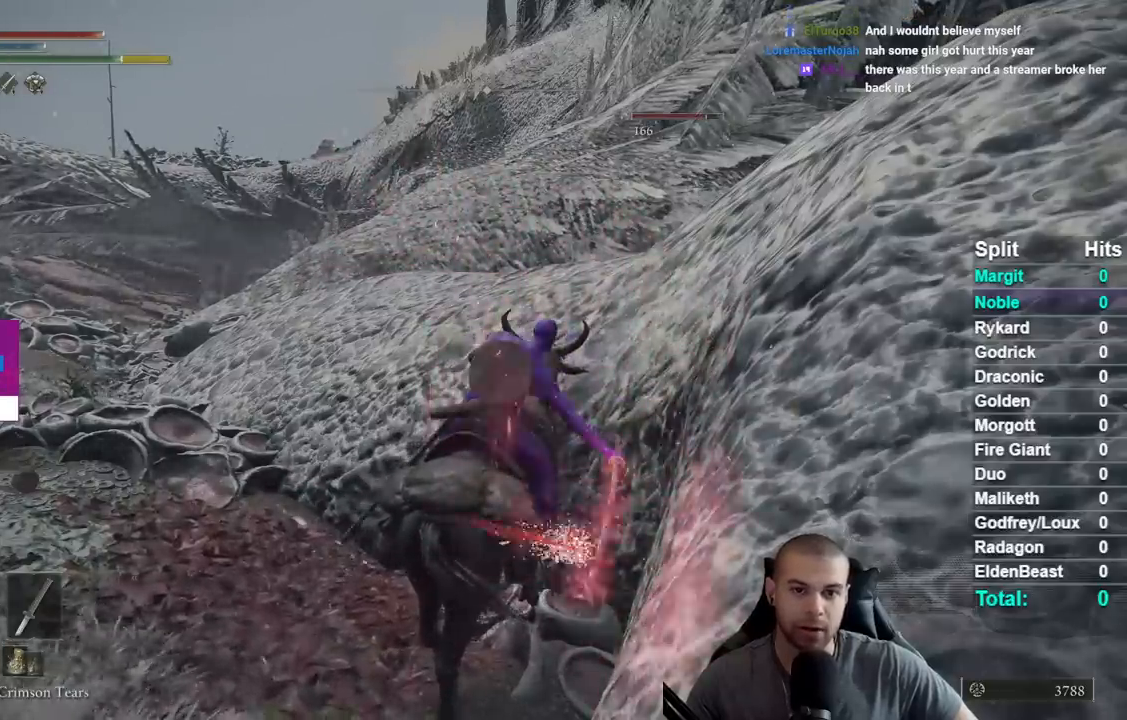
{"buttons": [], "left_stick": "center", "right_stick": "center", "events": [[33, "R1", "down"], [133, "R1", "up"], [317, "R1", "down"], [450, "R1", "up"]]}
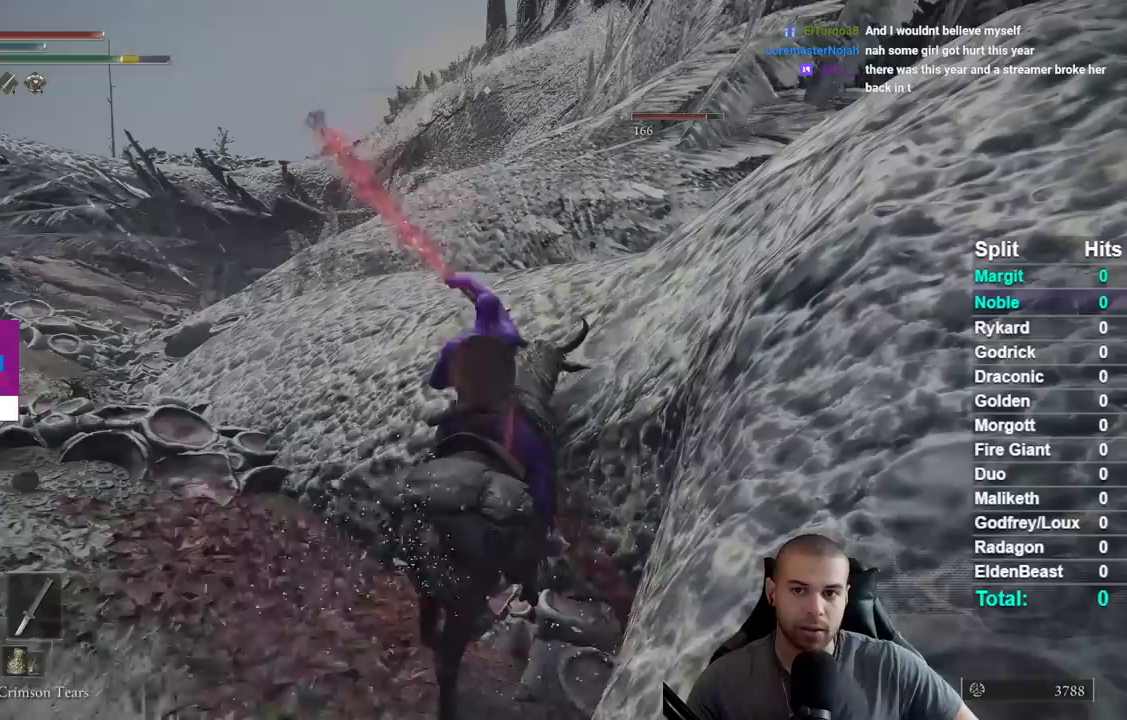
{"buttons": ["R1"], "left_stick": "center", "right_stick": "center", "events": [[17, "R1", "down"], [317, "R1", "up"], [433, "R1", "down"]]}
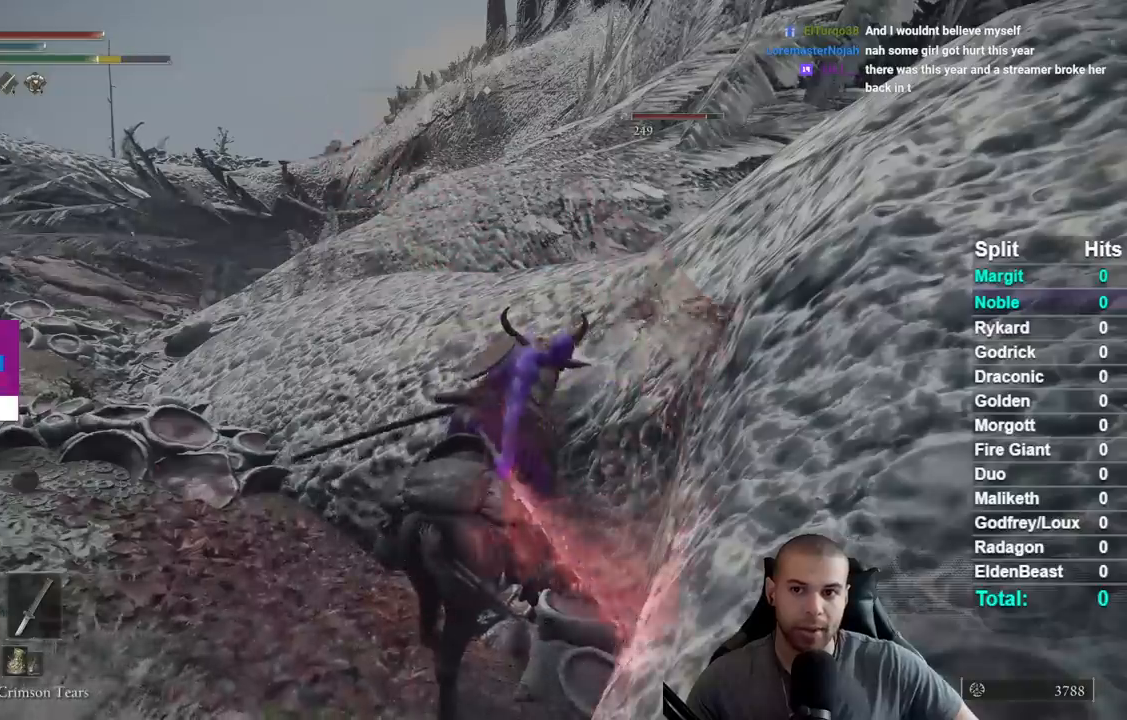
{"buttons": [], "left_stick": "center", "right_stick": "center", "events": [[100, "R1", "up"], [183, "R1", "down"], [283, "R1", "up"]]}
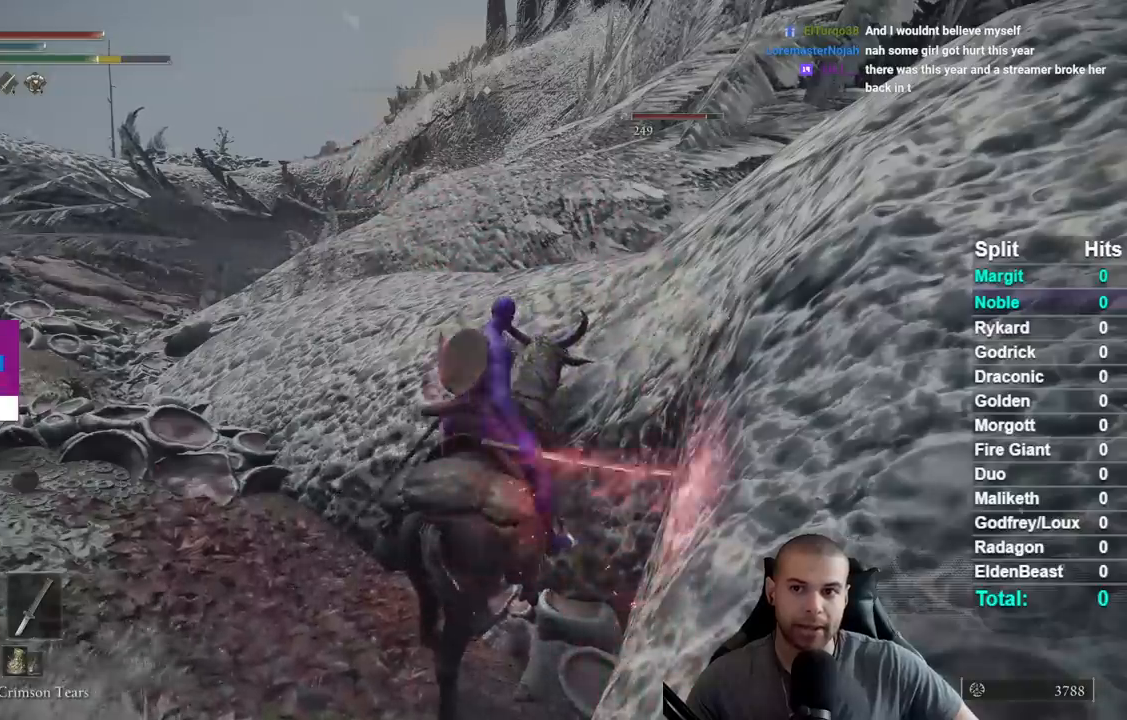
{"buttons": ["R1"], "left_stick": "center", "right_stick": "center", "events": [[17, "R1", "down"], [283, "R1", "up"], [383, "R1", "down"]]}
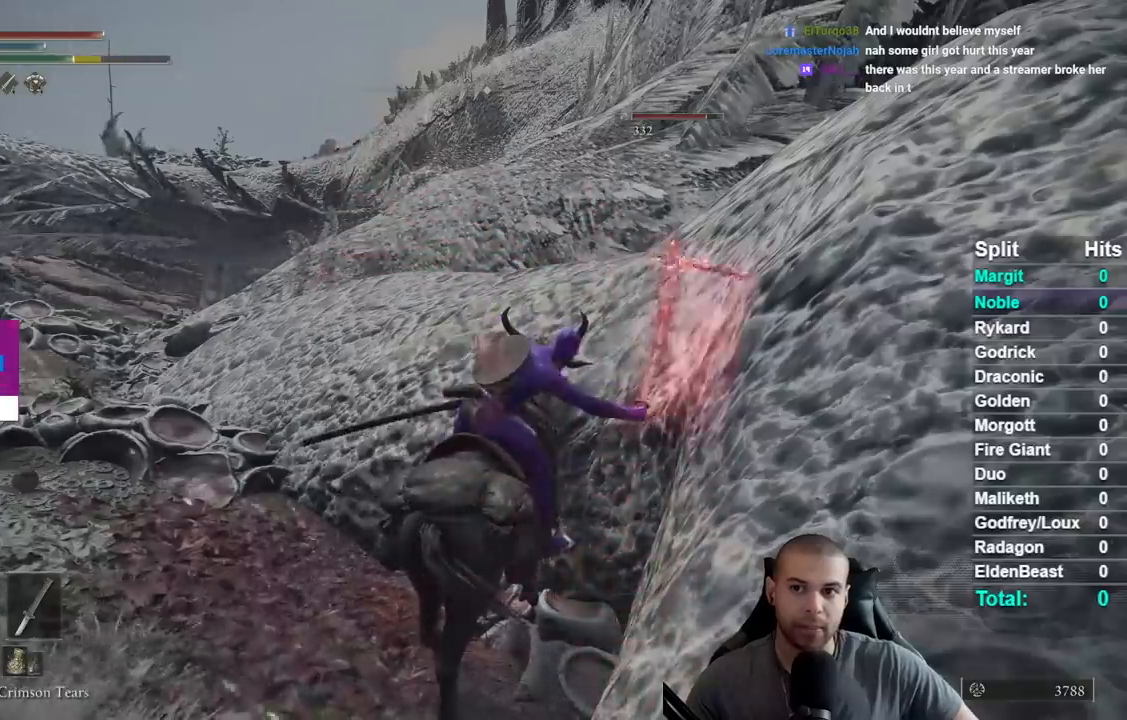
{"buttons": ["R1"], "left_stick": "center", "right_stick": "center", "events": [[83, "R1", "up"], [167, "R1", "down"], [317, "R1", "up"], [383, "R1", "down"]]}
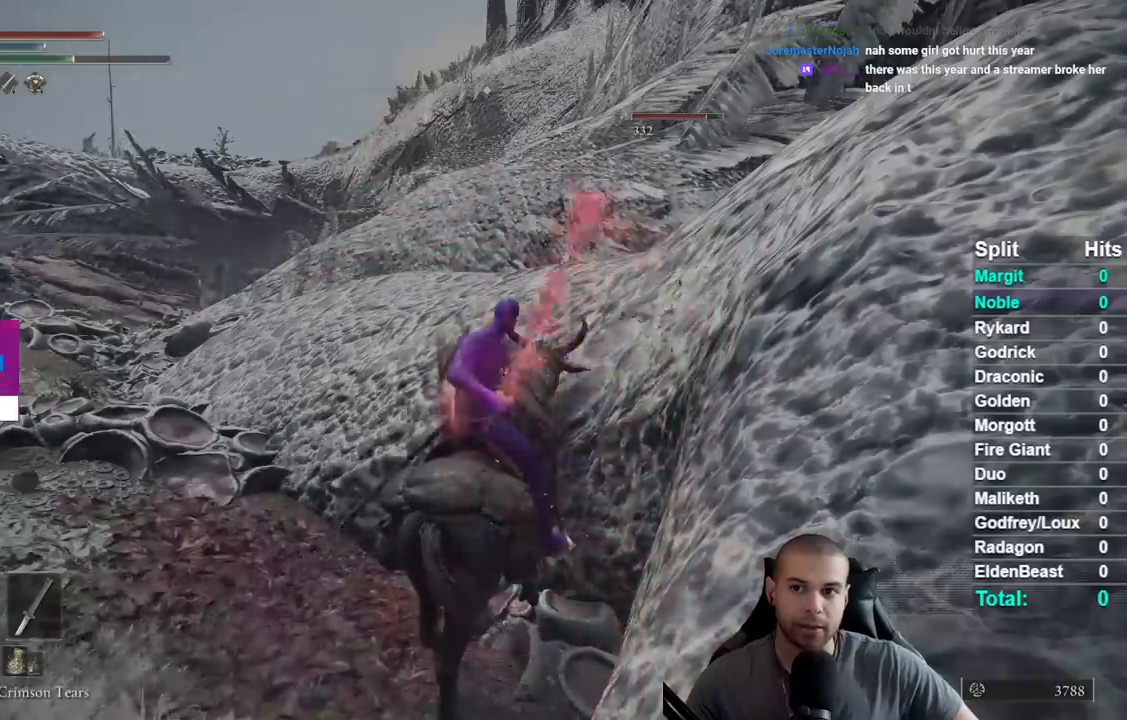
{"buttons": [], "left_stick": "center", "right_stick": "center", "events": [[150, "R1", "up"], [233, "R1", "down"], [467, "R1", "up"]]}